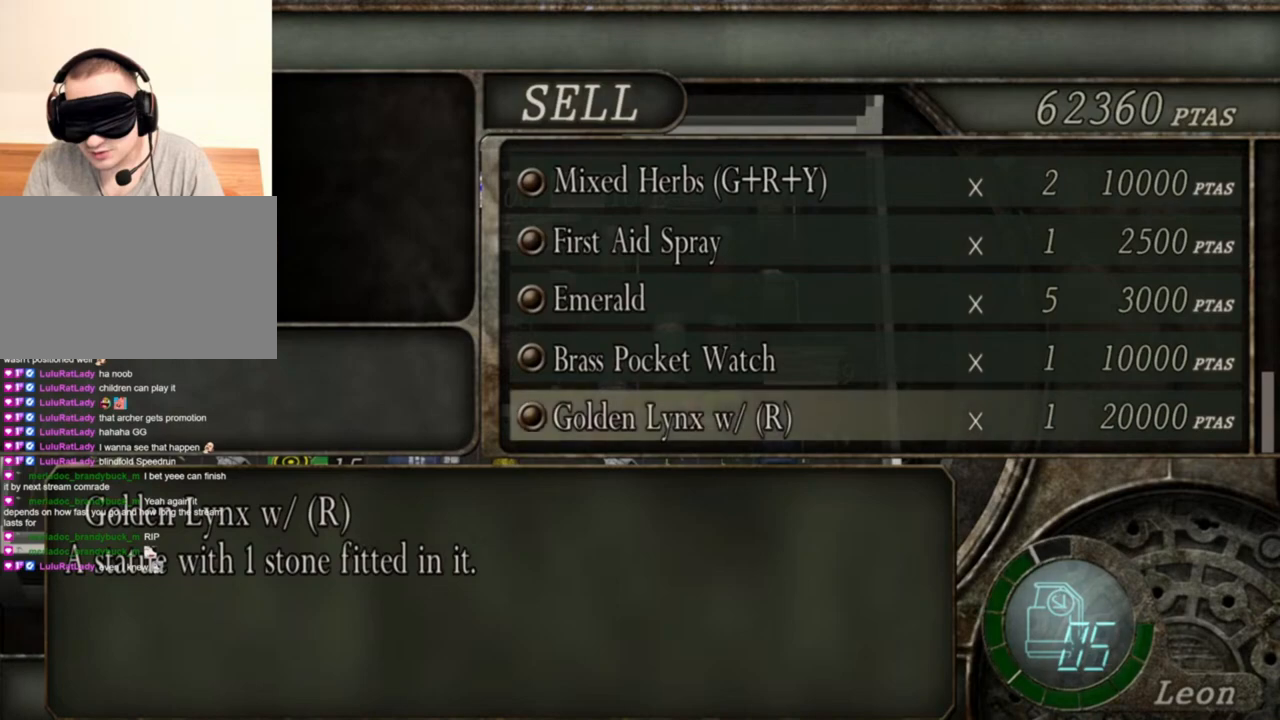
Gameplay with keyboard and mouse; each line is a JSON object with the keys and mouse buttons held at the frame after it. "events" lists presses ("down") and releases ("up") of "1", "2", "3", "4", "5", "a", "alt", "b", "c", "ctrl", "d", "e", "f", "g", "q", "r", "s", "shift", "space", "t", "tab", "tilde", "v", "w", "x", "z", "mouse_left", "mouse_wheel", "mouse_right", "mouse_mb4" and "mouse_mb5" between this image and that frame as [ms after this image, input, new state], when the widget could be followed in between. "mouse_left", "mouse_wheel", "mouse_right", "mouse_mb4", "mouse_mb5" = the "left", "wheel", "right", "mb4", "mb5" buttons of the "mouse" list. No other keys are recorded. "wheel" means that the mouse wheel is clicked or scrolled. Mouse movement is not recorded.
{"keys": [], "mouse": [], "events": [[316, "w", "down"], [416, "w", "up"]]}
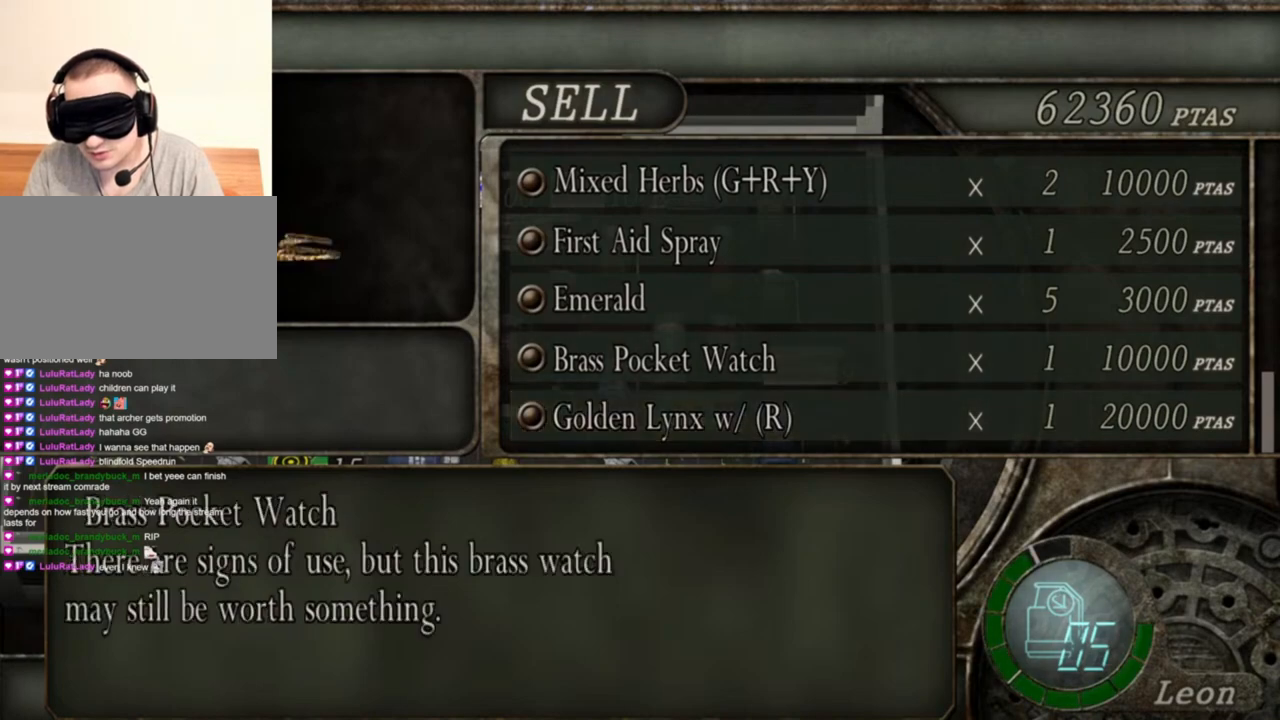
{"keys": [], "mouse": [], "events": []}
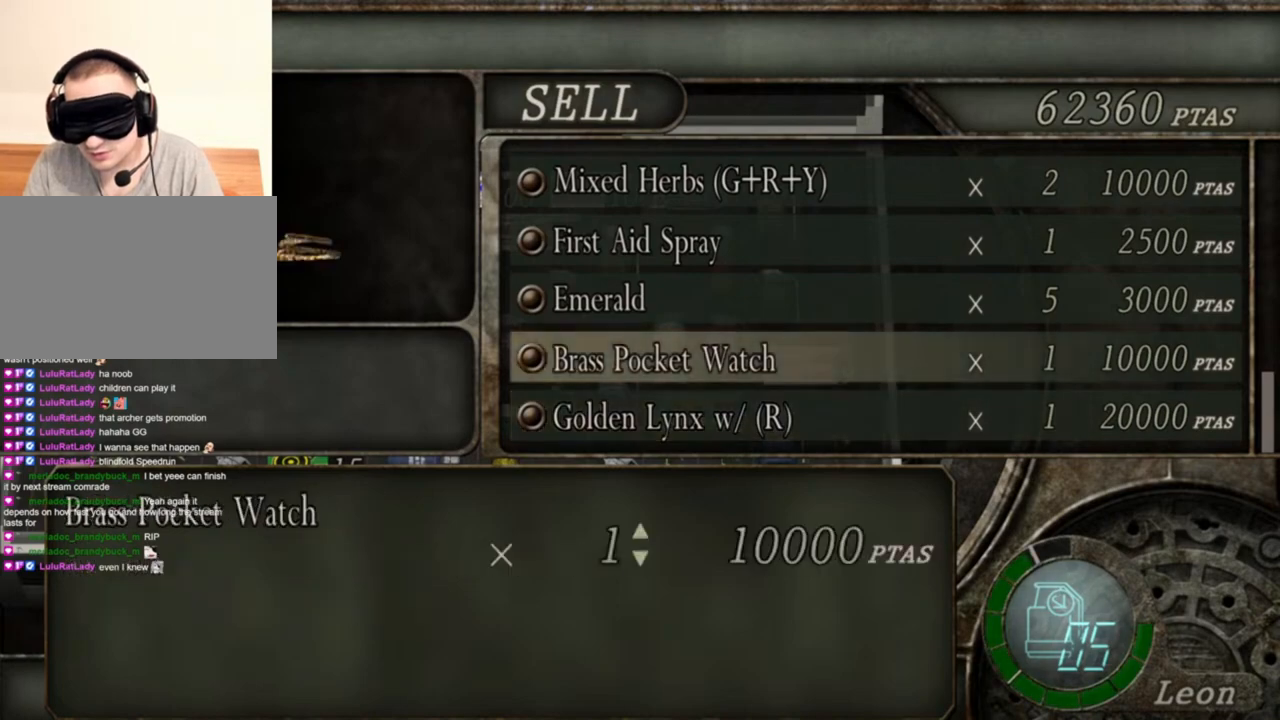
{"keys": [], "mouse": [], "events": []}
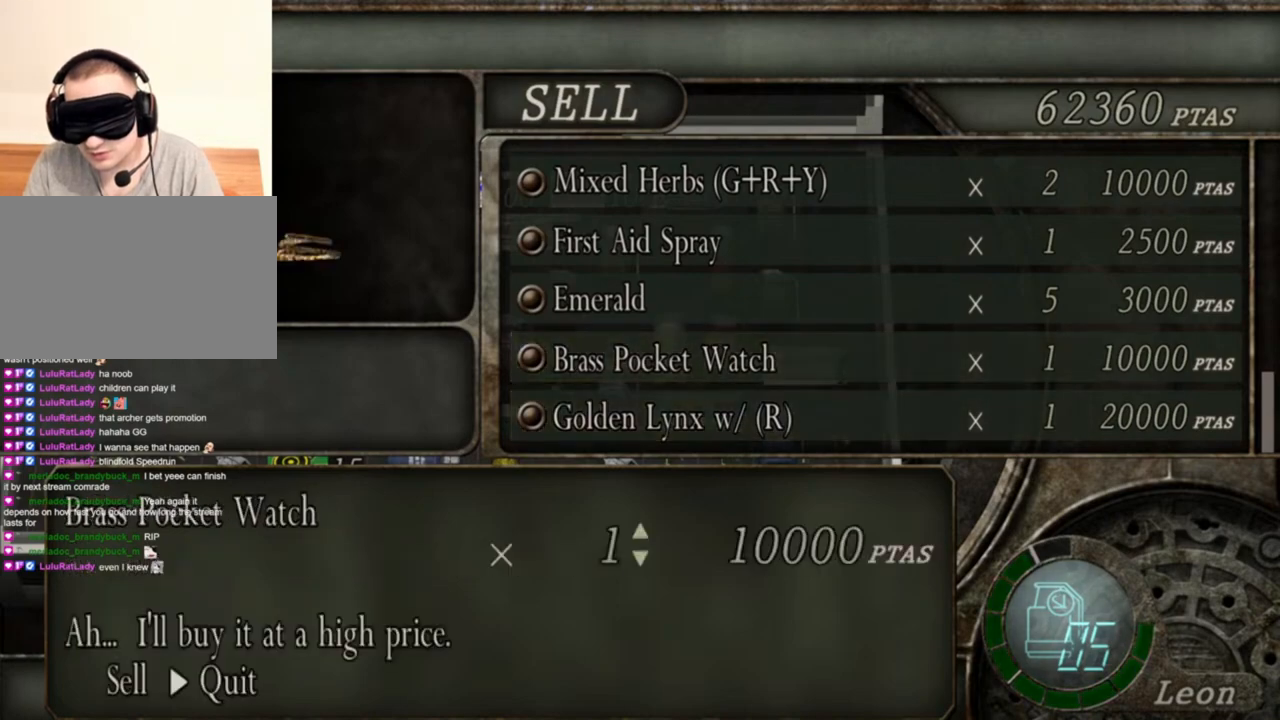
{"keys": [], "mouse": [], "events": [[383, "a", "down"], [450, "a", "up"]]}
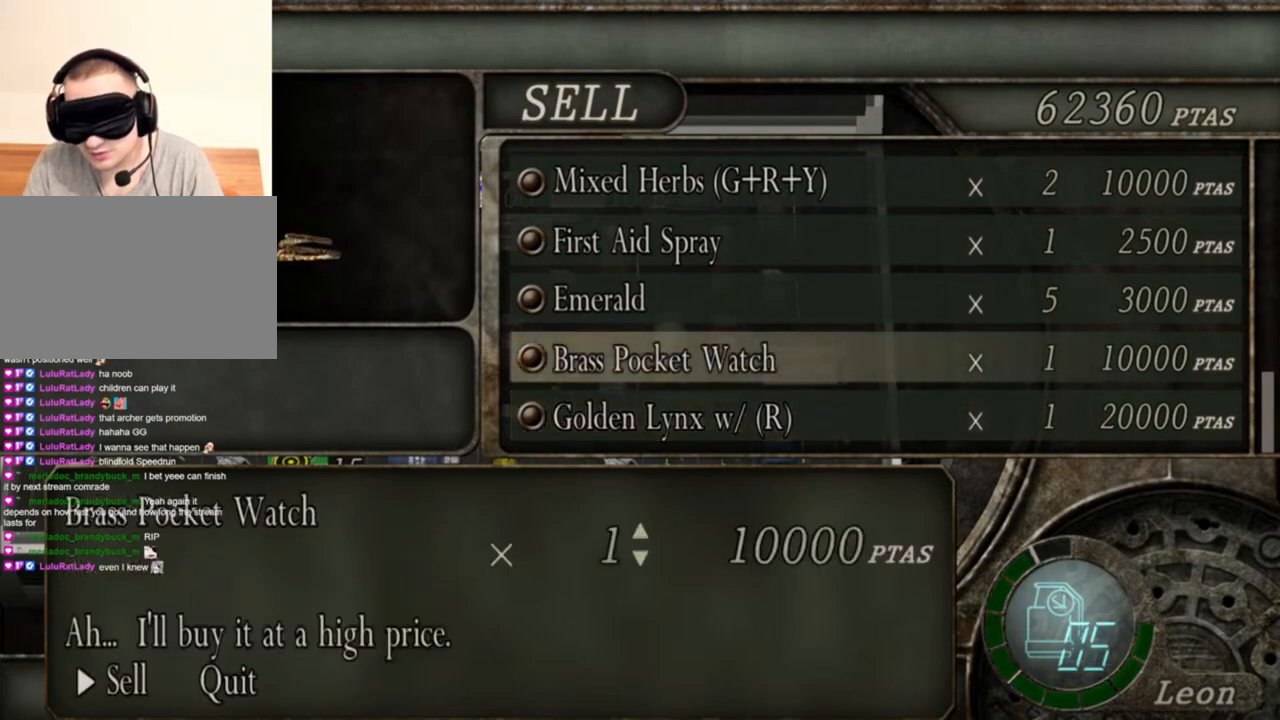
{"keys": [], "mouse": [], "events": []}
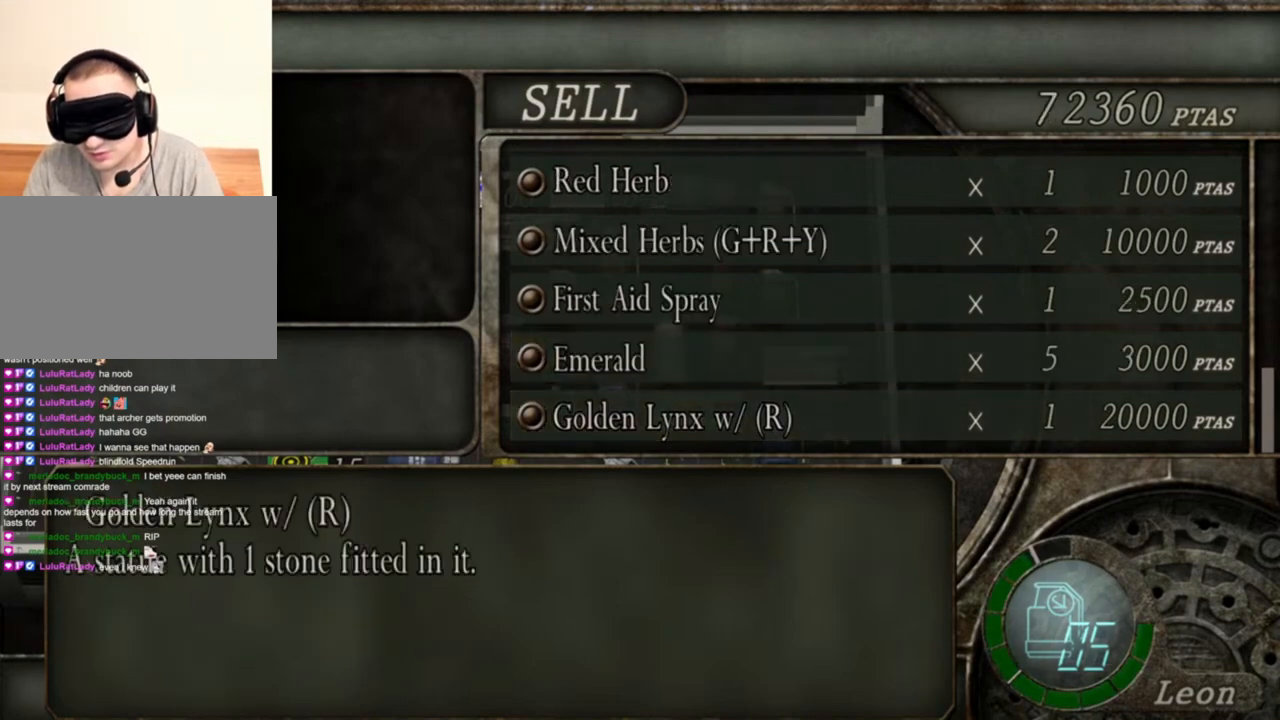
{"keys": [], "mouse": [], "events": []}
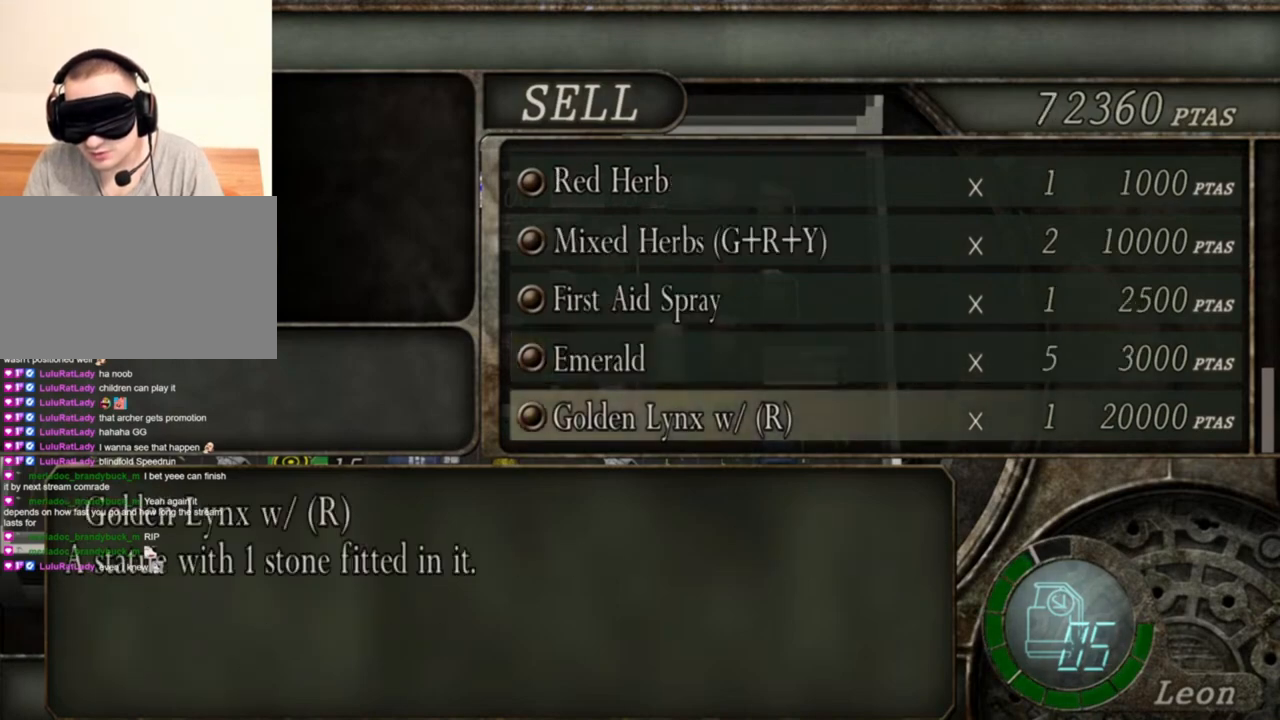
{"keys": [], "mouse": [], "events": []}
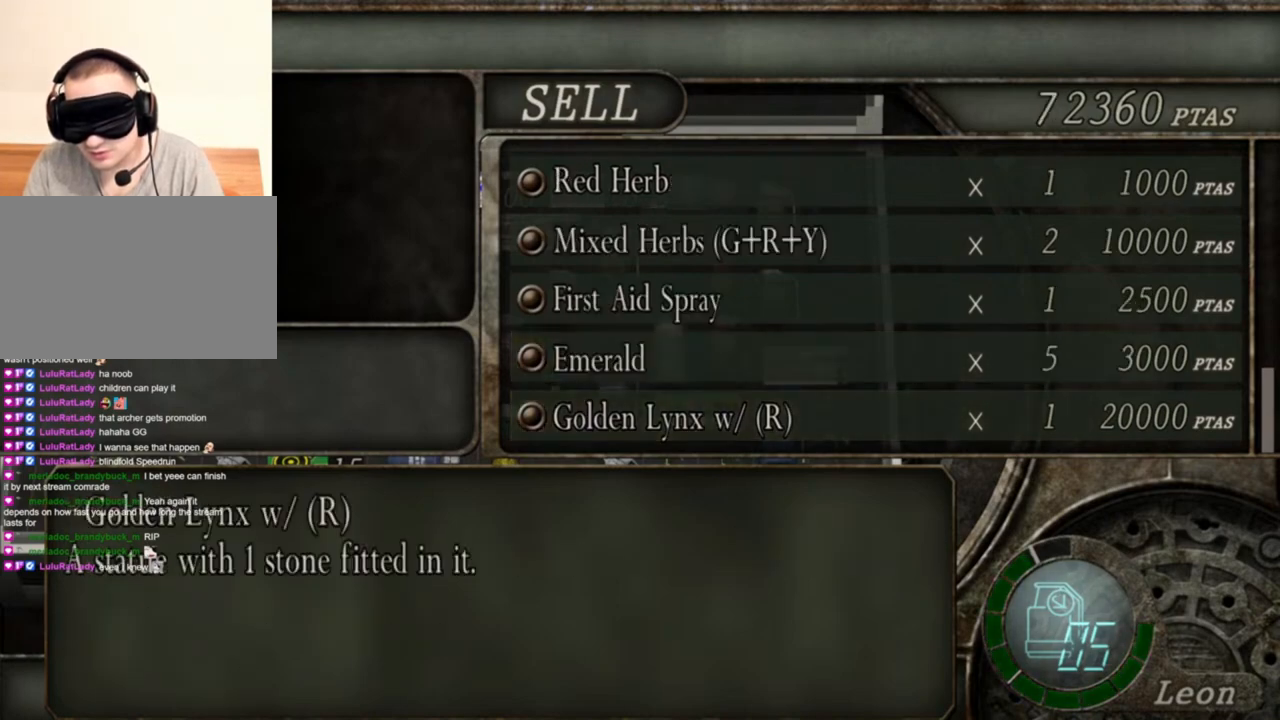
{"keys": [], "mouse": [], "events": []}
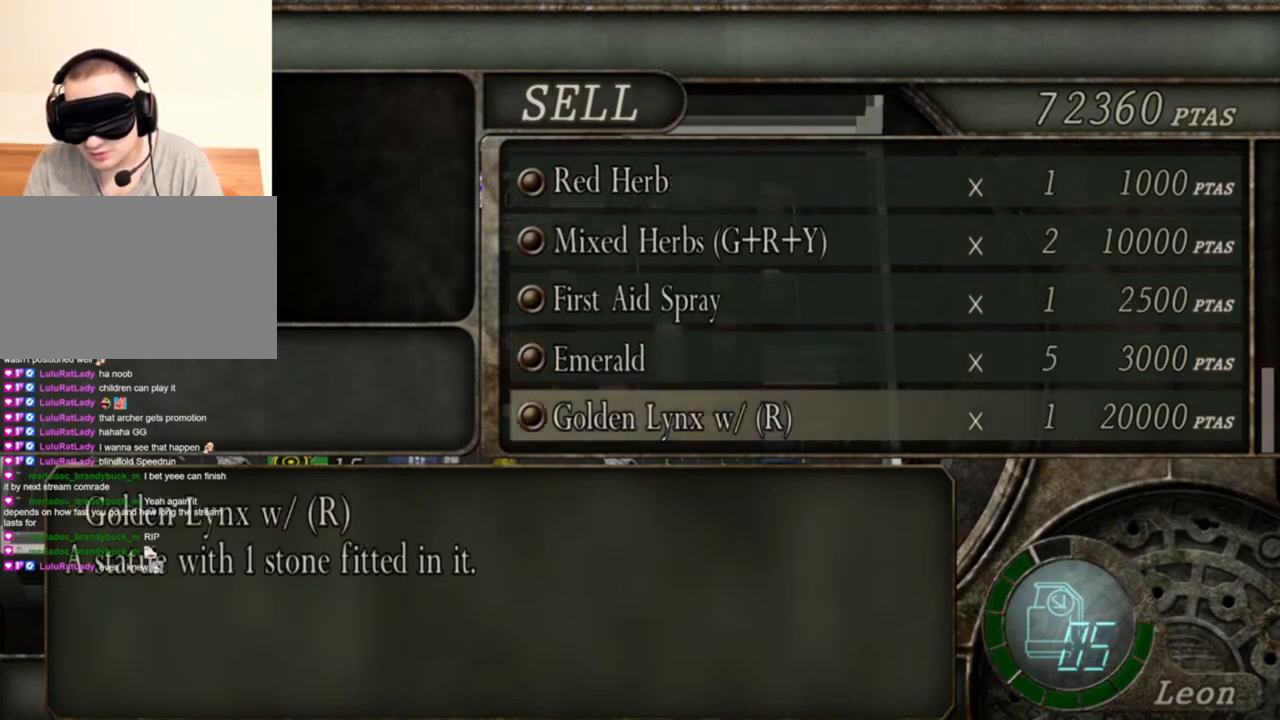
{"keys": [], "mouse": [], "events": []}
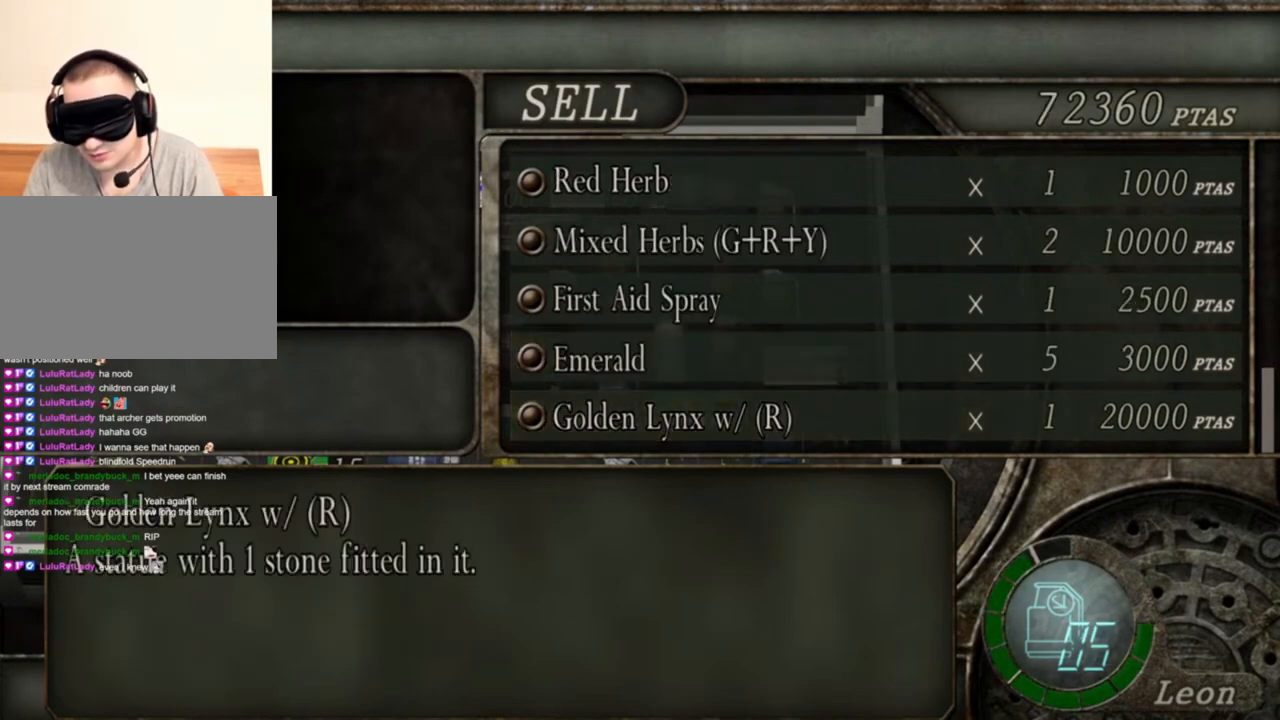
{"keys": [], "mouse": [], "events": []}
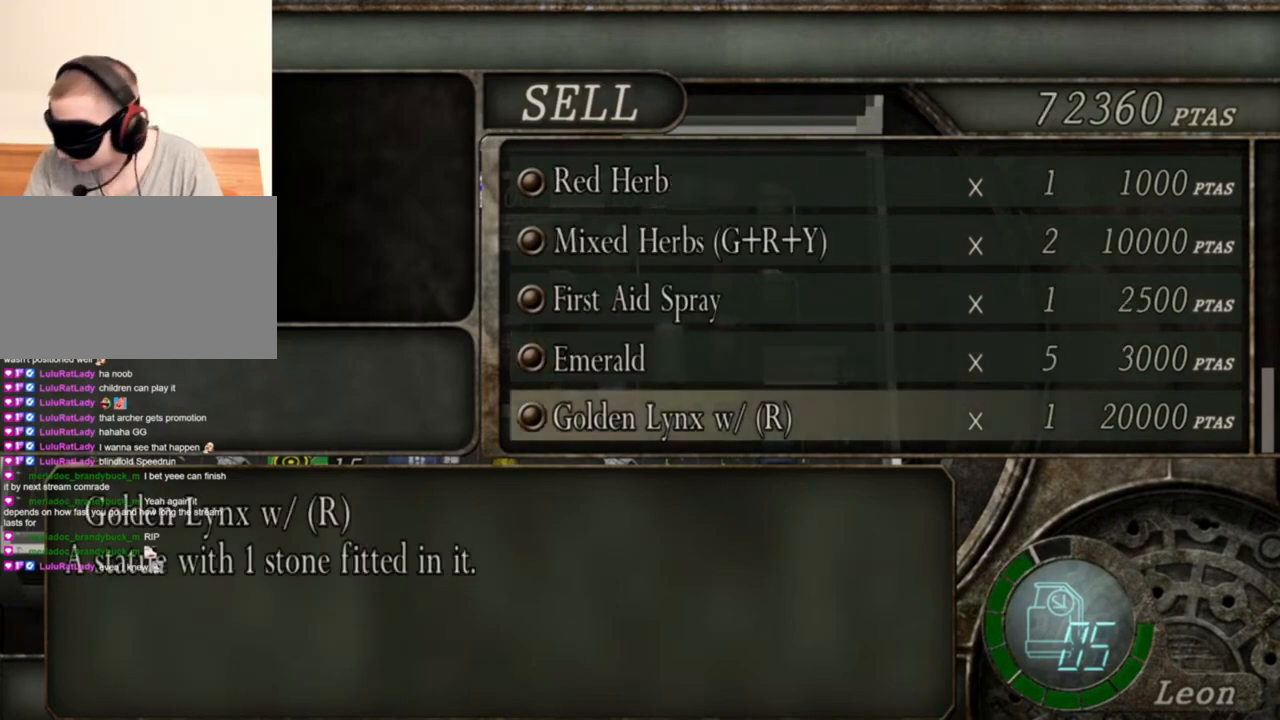
{"keys": [], "mouse": [], "events": []}
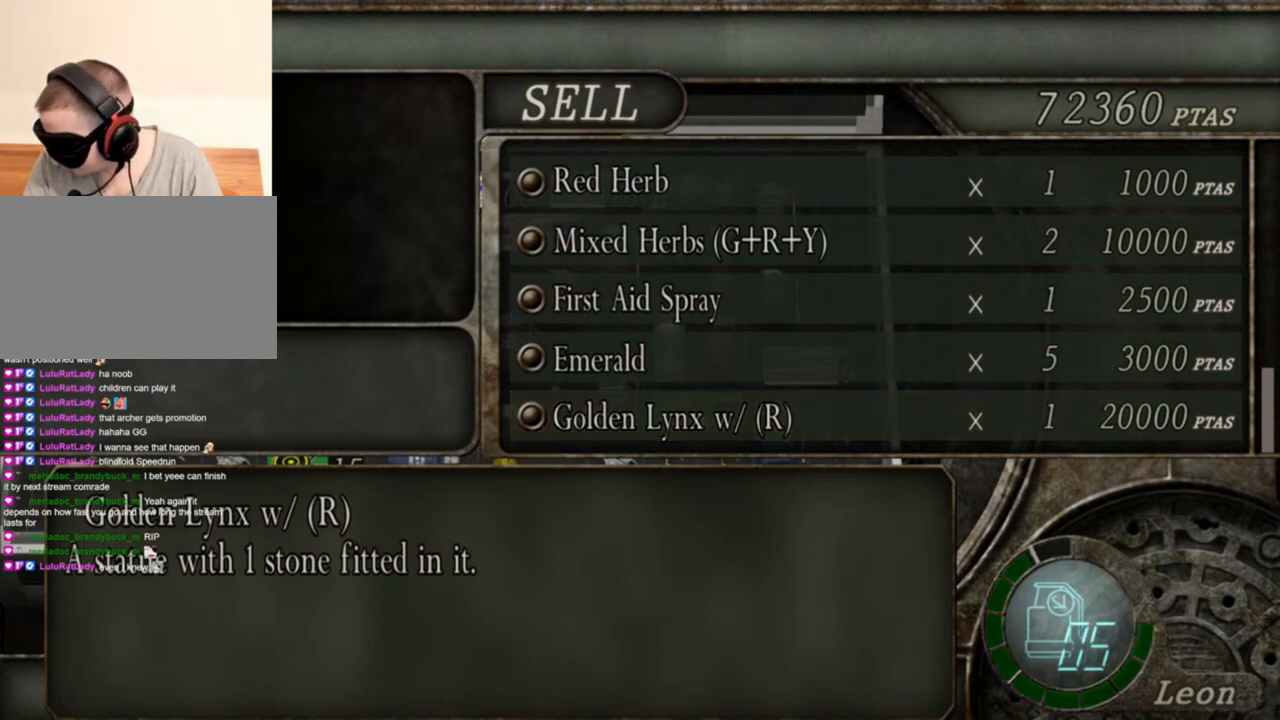
{"keys": [], "mouse": [], "events": [[216, "w", "down"], [316, "w", "up"]]}
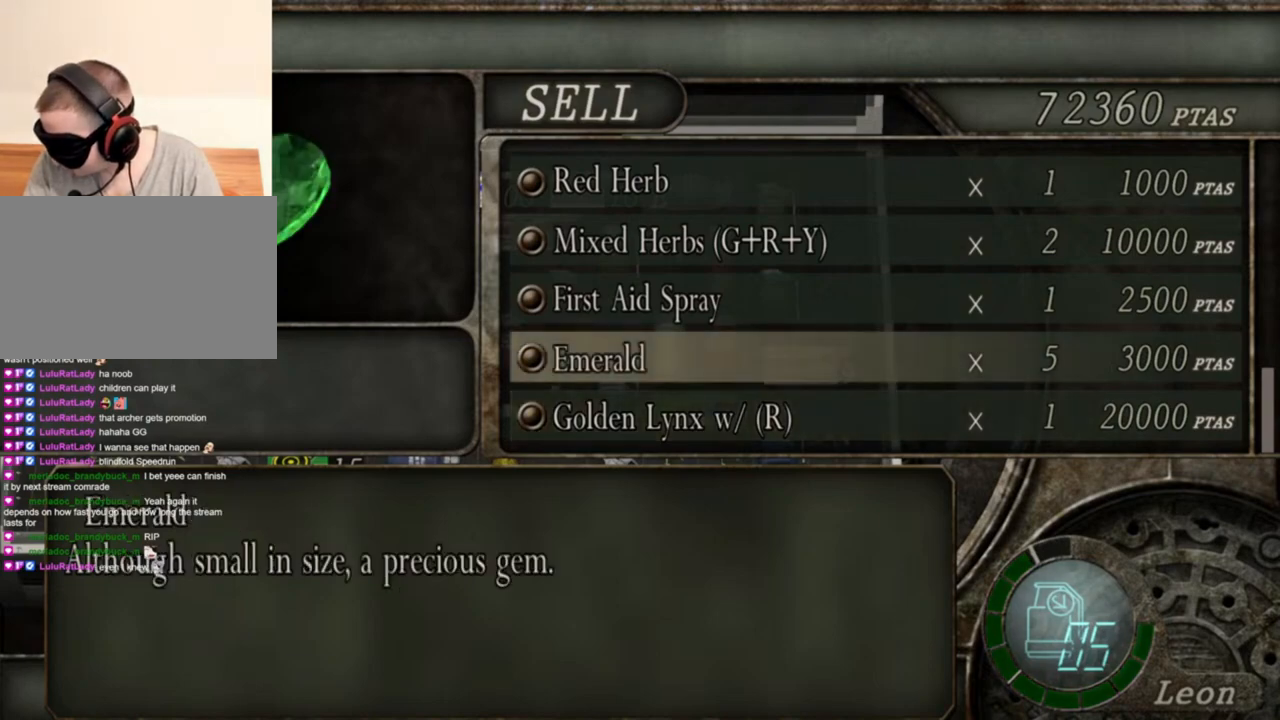
{"keys": [], "mouse": [], "events": []}
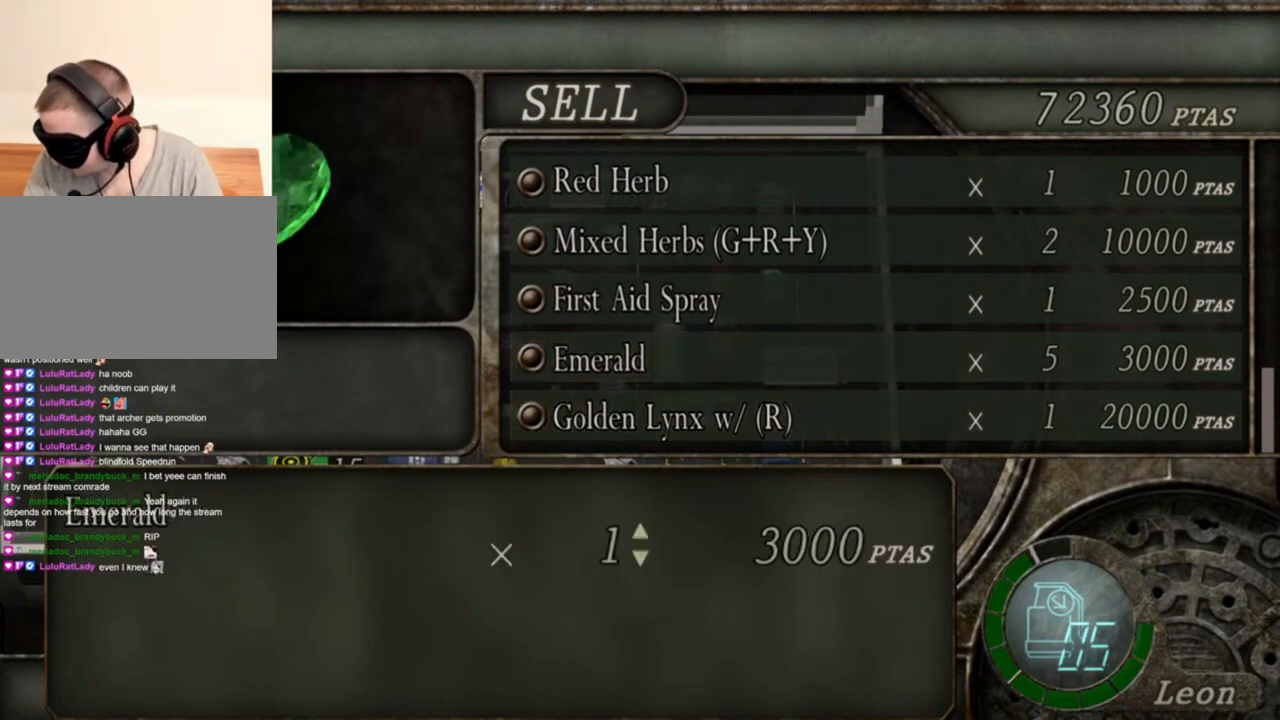
{"keys": ["a"], "mouse": [], "events": [[16, "s", "down"], [183, "s", "up"], [450, "a", "down"]]}
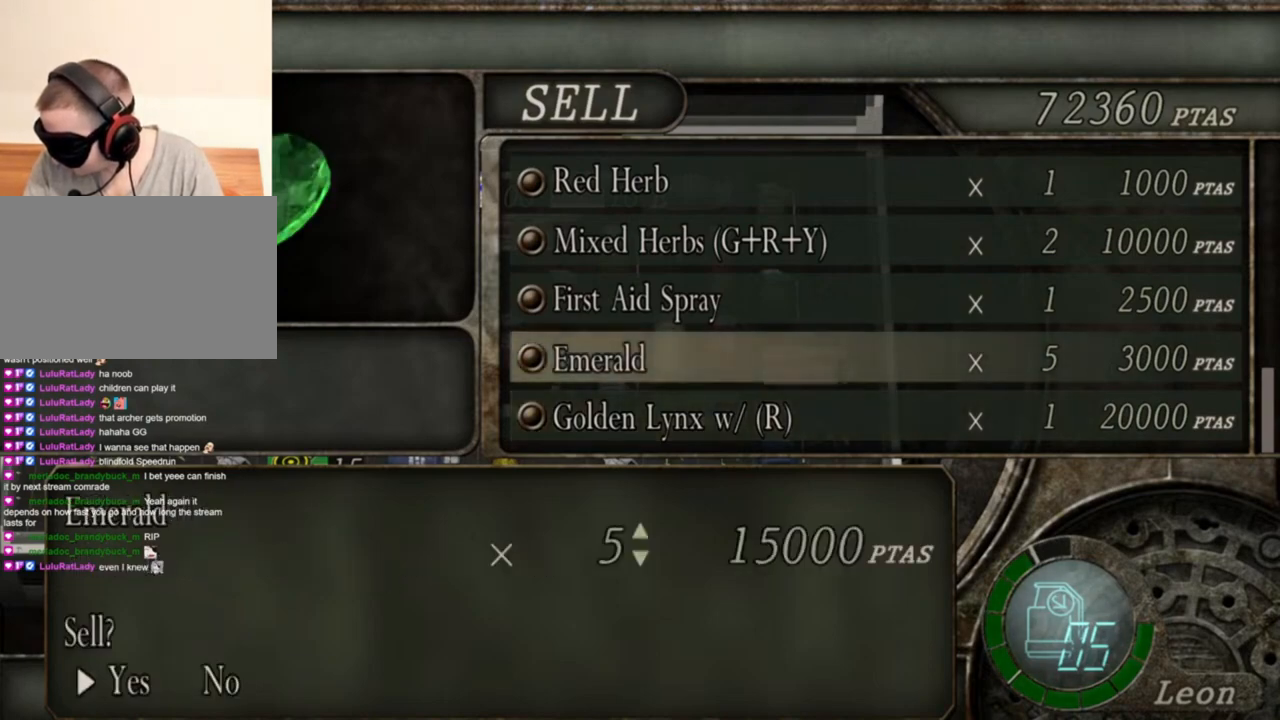
{"keys": [], "mouse": [], "events": [[116, "a", "up"]]}